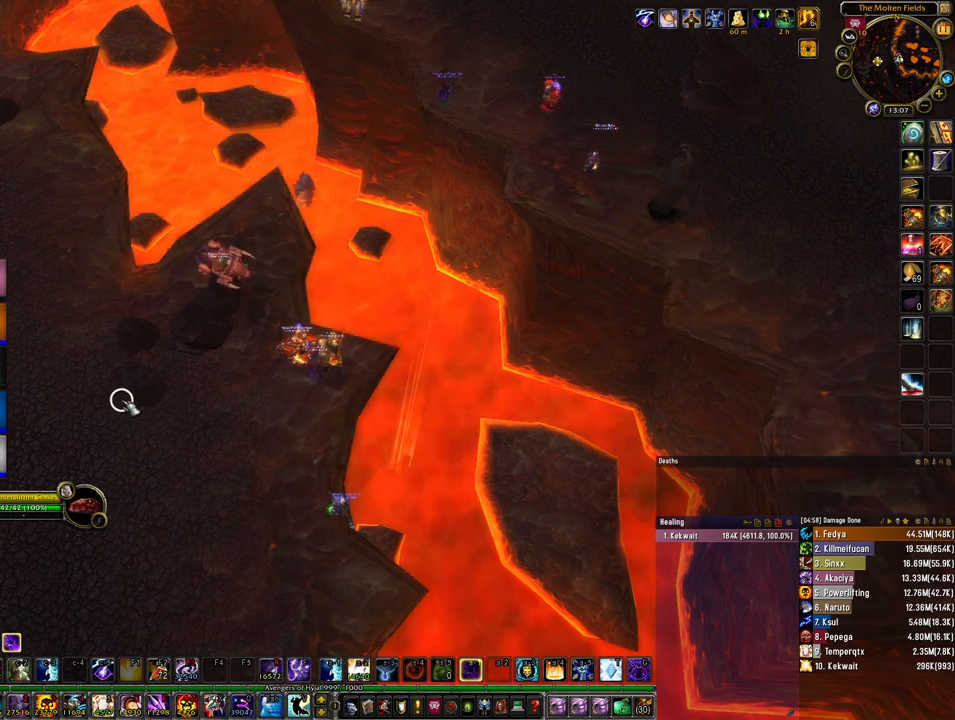
Gameplay with keyboard and mouse; each line is a JSON object with the keys and mouse buttons held at the frame after it. "events" lists presses ("down") and releases ("up") of "1", "2", "3", "4", "5", "a", "alt", "b", "c", "ctrl", "d", "e", "f", "g", "q", "r", "s", "shift", "space", "t", "tab", "tilde", "v", "w", "x", "z", "mouse_left", "mouse_wheel", "mouse_right", "mouse_mb4" and "mouse_mb5" between this image and that frame as [ms after this image, input, new state], when the widget could be followed in between. "mouse_left", "mouse_wheel", "mouse_right", "mouse_mb4", "mouse_mb5" = the "left", "wheel", "right", "mb4", "mb5" buttons of the "mouse" list. No other keys are recorded. "wheel" means that the mouse wheel is clicked or scrolled. Mouse movement is not recorded.
{"keys": [], "mouse": [], "events": [[200, "t", "down"], [333, "t", "up"]]}
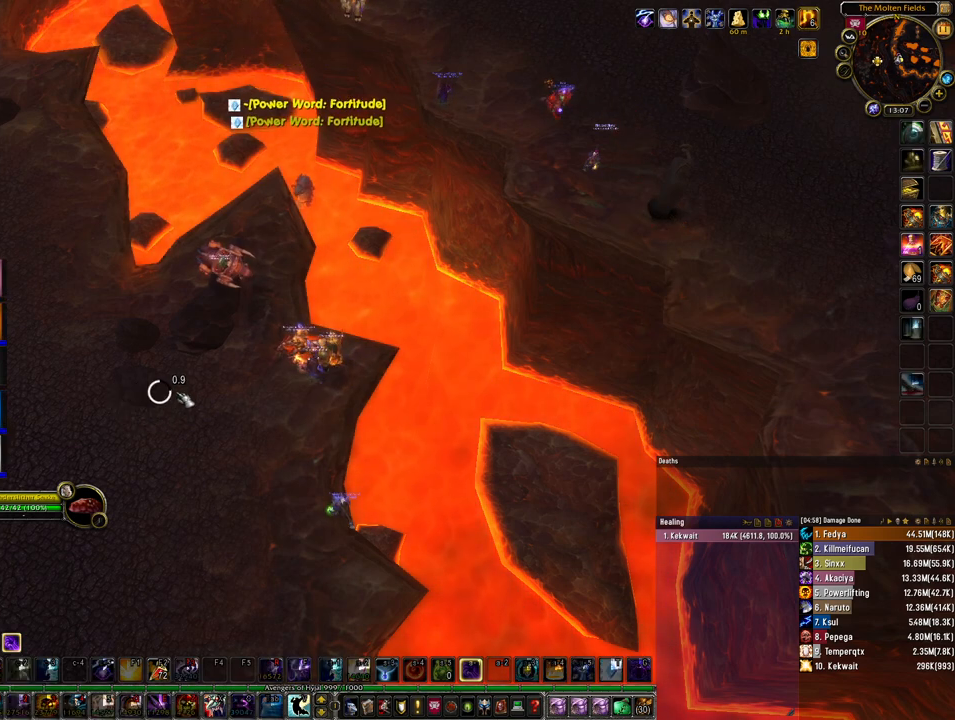
{"keys": ["g"], "mouse": [], "events": [[267, "g", "down"], [367, "g", "up"], [467, "g", "down"]]}
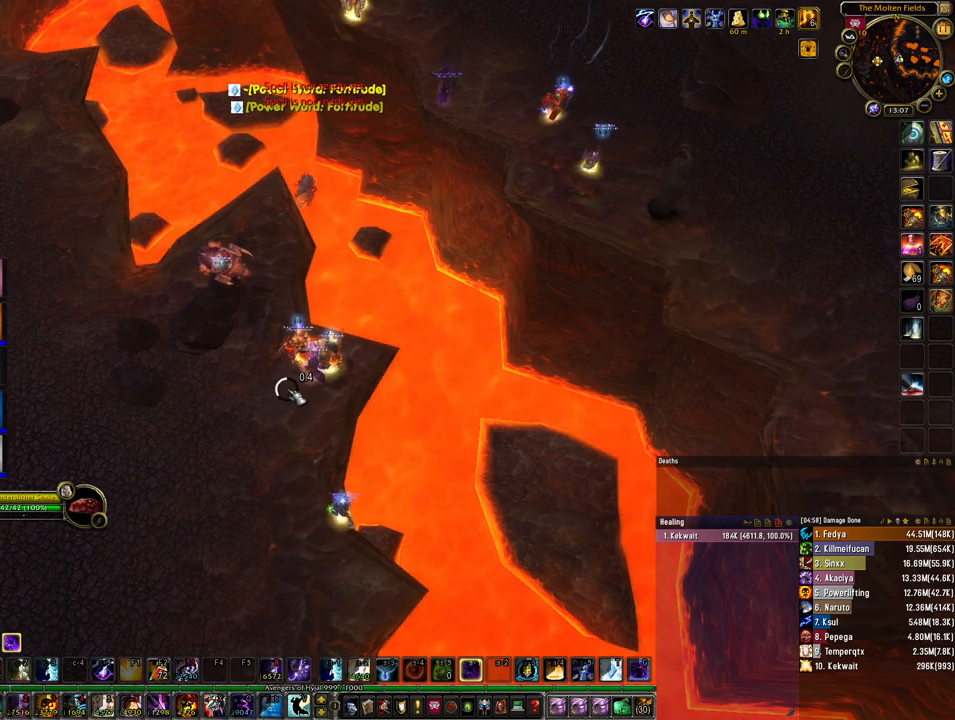
{"keys": ["g"], "mouse": [], "events": [[33, "g", "up"], [133, "g", "down"], [200, "g", "up"], [300, "g", "down"], [367, "g", "up"], [467, "g", "down"]]}
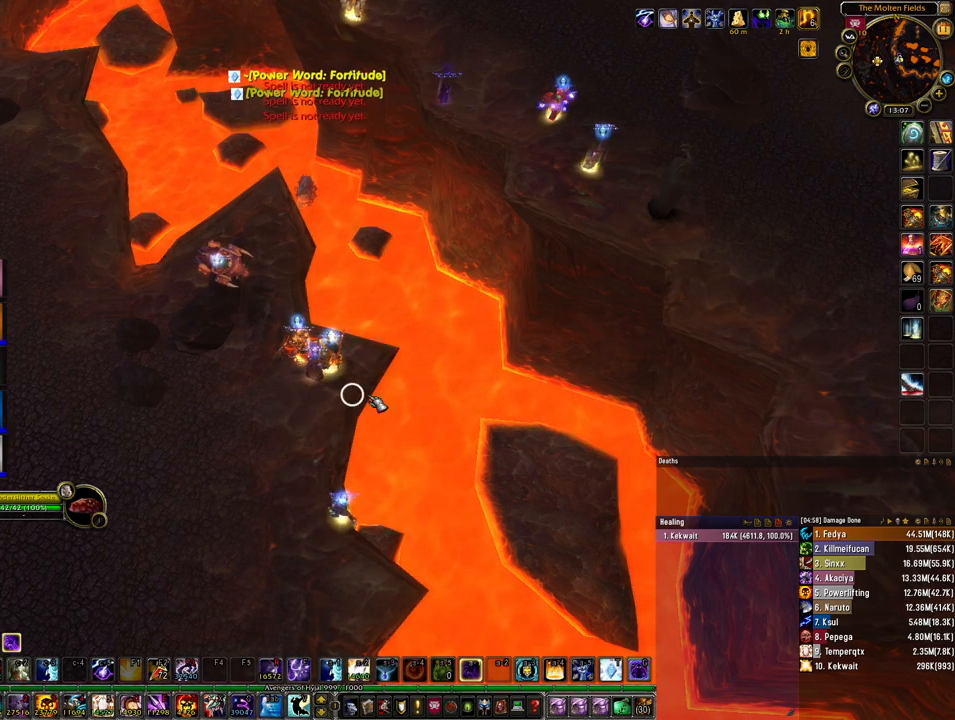
{"keys": ["a"], "mouse": ["right"], "events": [[33, "g", "up"], [67, "g", "down"], [167, "mouse_right", "down"], [233, "a", "down"], [267, "g", "up"]]}
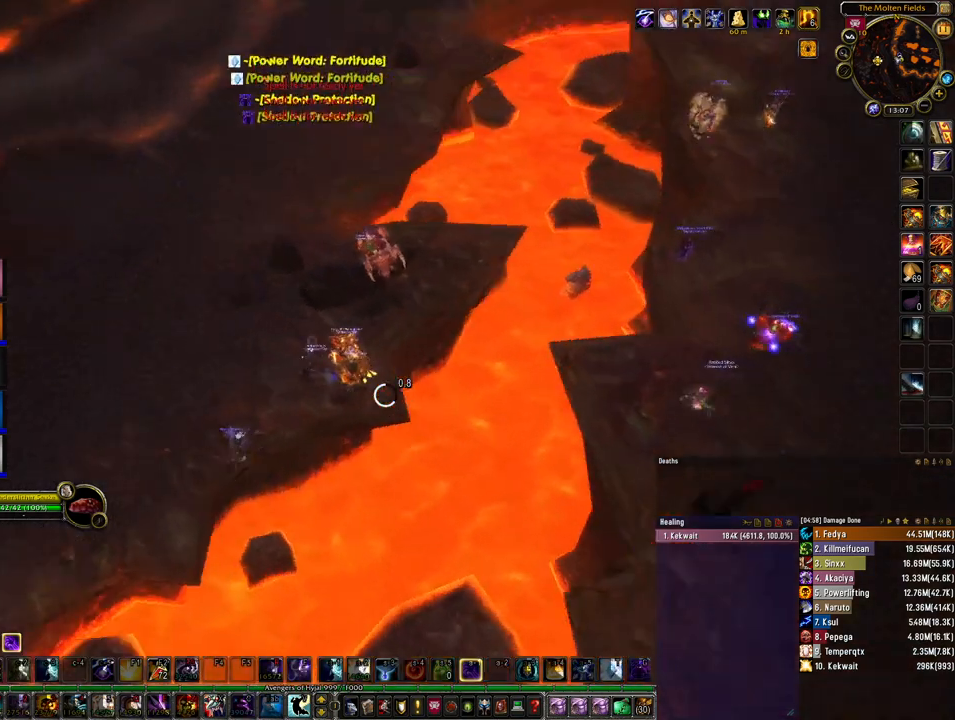
{"keys": ["a", "w"], "mouse": ["right"], "events": [[33, "w", "down"]]}
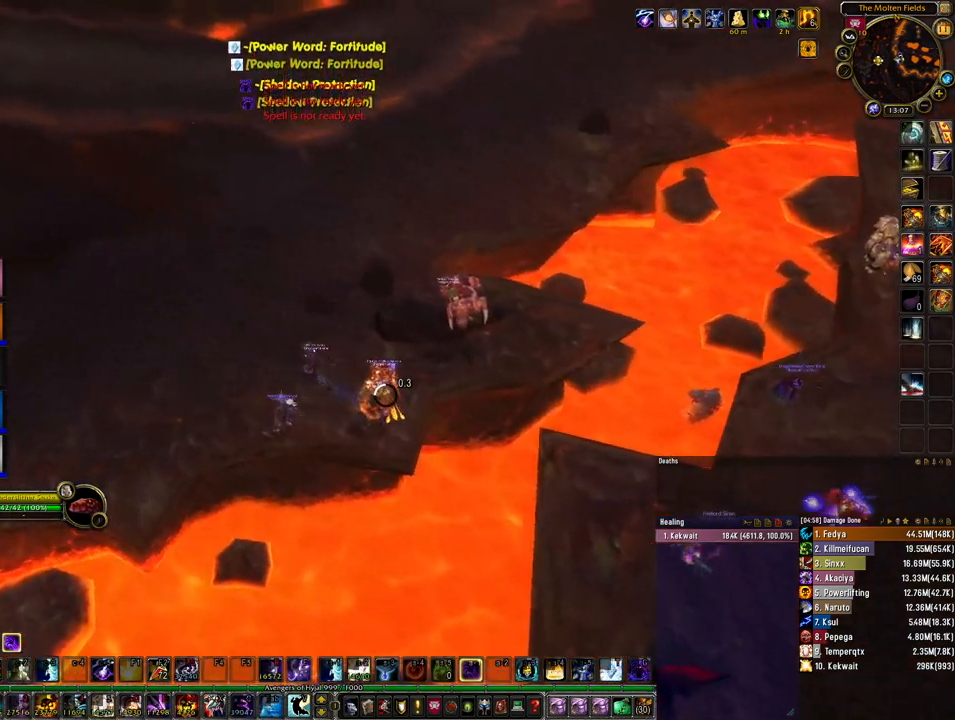
{"keys": ["w"], "mouse": ["right"], "events": [[267, "a", "up"]]}
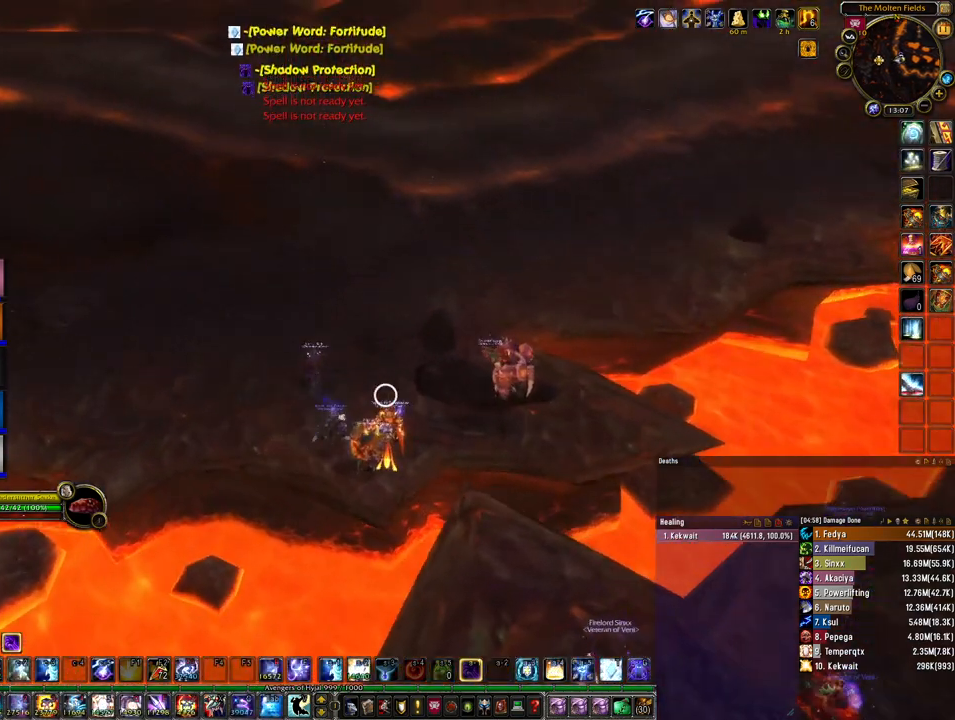
{"keys": ["w"], "mouse": ["right"], "events": [[200, "space", "down"], [333, "space", "up"]]}
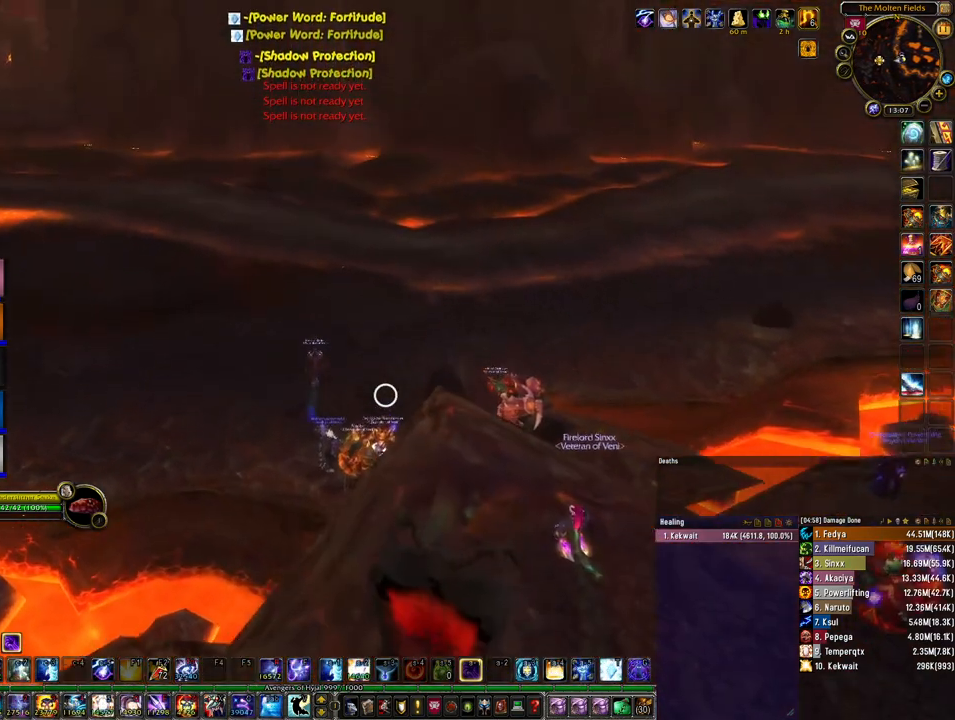
{"keys": ["w"], "mouse": ["right"], "events": [[167, "mouse_mb5", "down"], [300, "mouse_mb5", "up"]]}
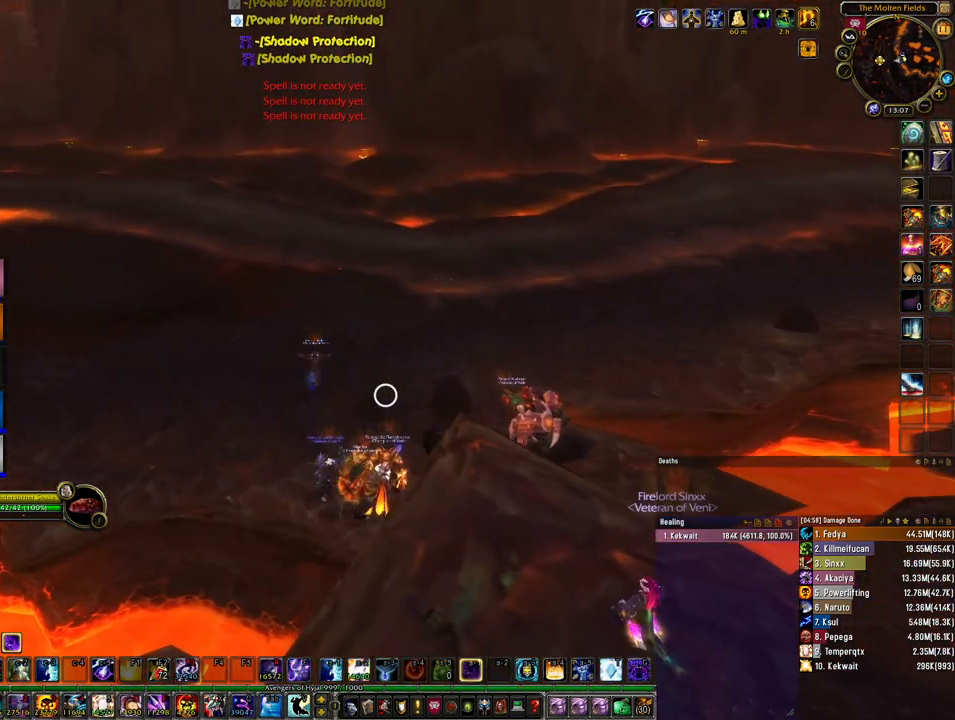
{"keys": ["d"], "mouse": ["right"], "events": [[100, "w", "up"], [367, "d", "down"]]}
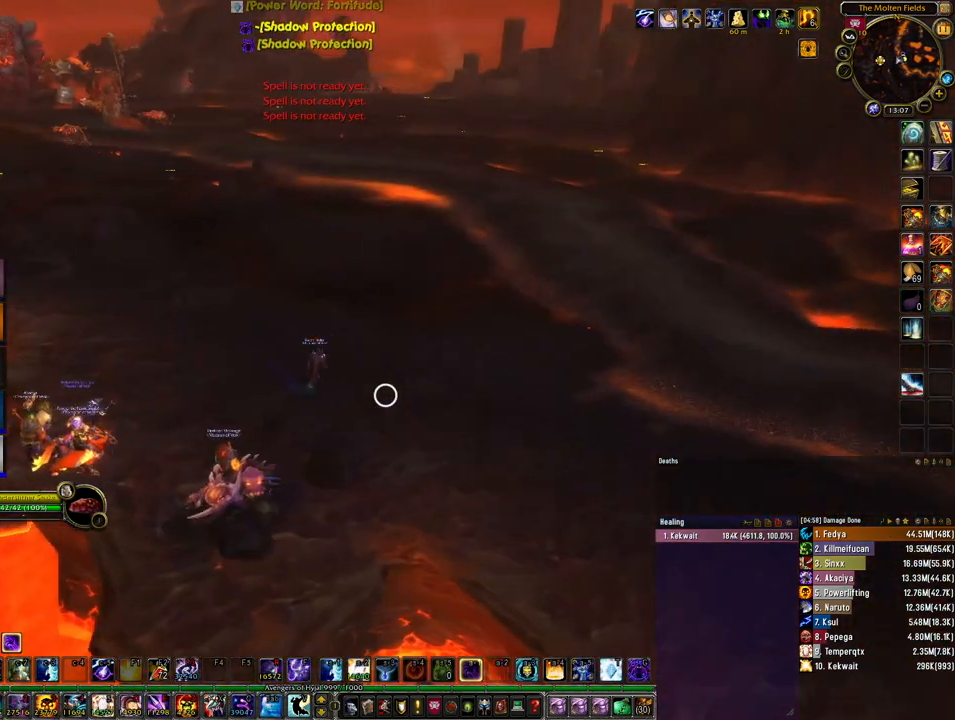
{"keys": ["w"], "mouse": ["right"], "events": [[67, "w", "down"], [167, "d", "up"]]}
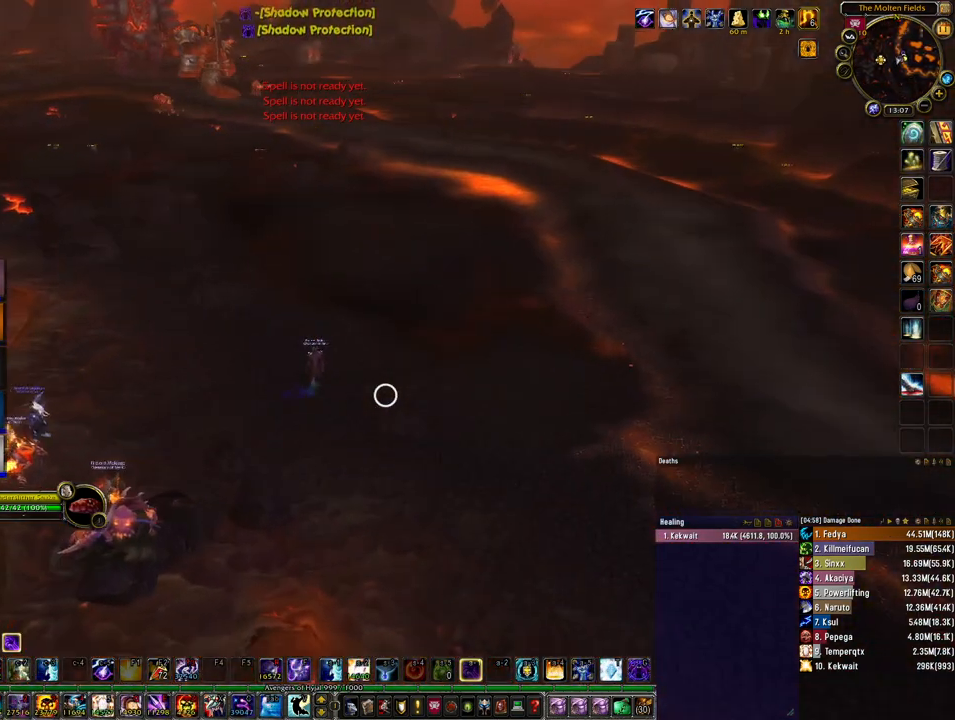
{"keys": ["w"], "mouse": [], "events": [[33, "mouse_right", "up"], [67, "space", "down"], [233, "space", "up"]]}
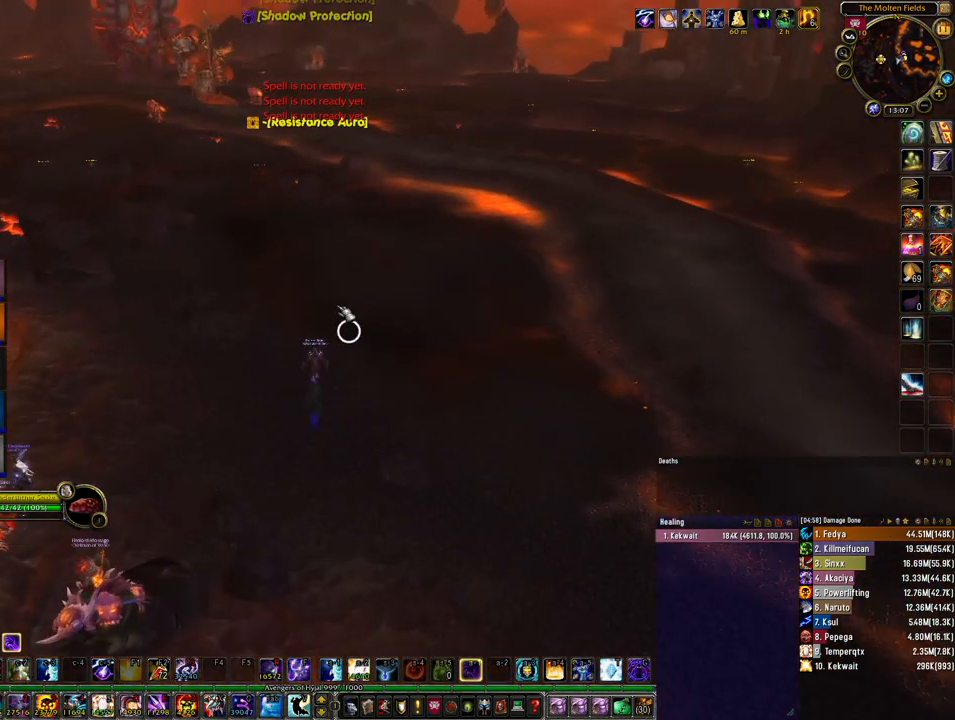
{"keys": ["w"], "mouse": [], "events": []}
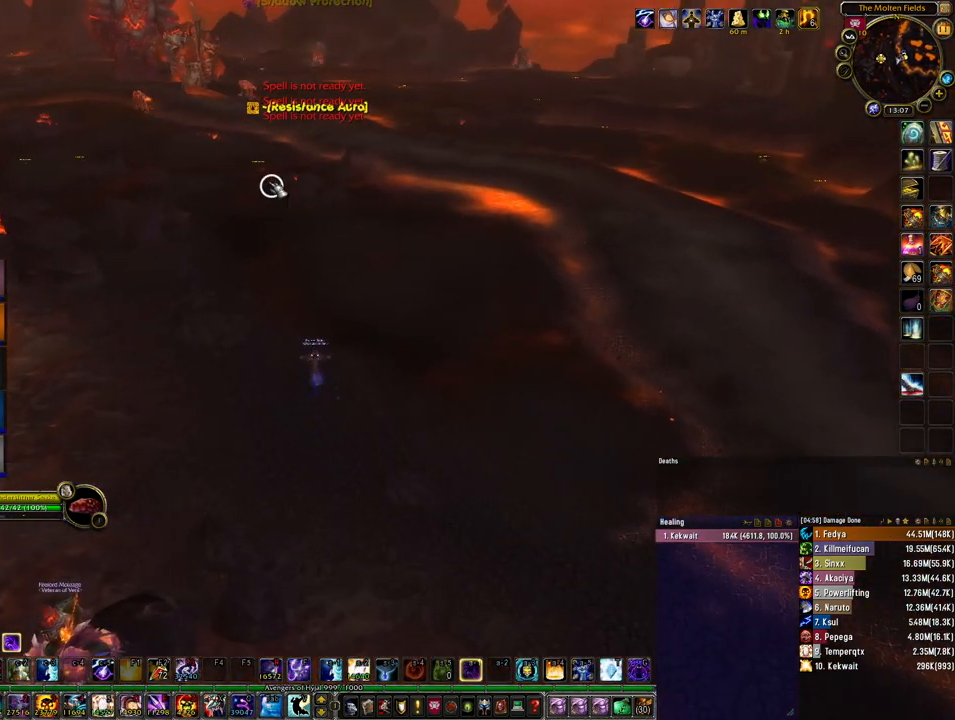
{"keys": ["d"], "mouse": [], "events": [[100, "space", "down"], [233, "mouse_left", "down"], [267, "space", "up"], [333, "mouse_left", "up"], [367, "w", "up"], [400, "d", "down"]]}
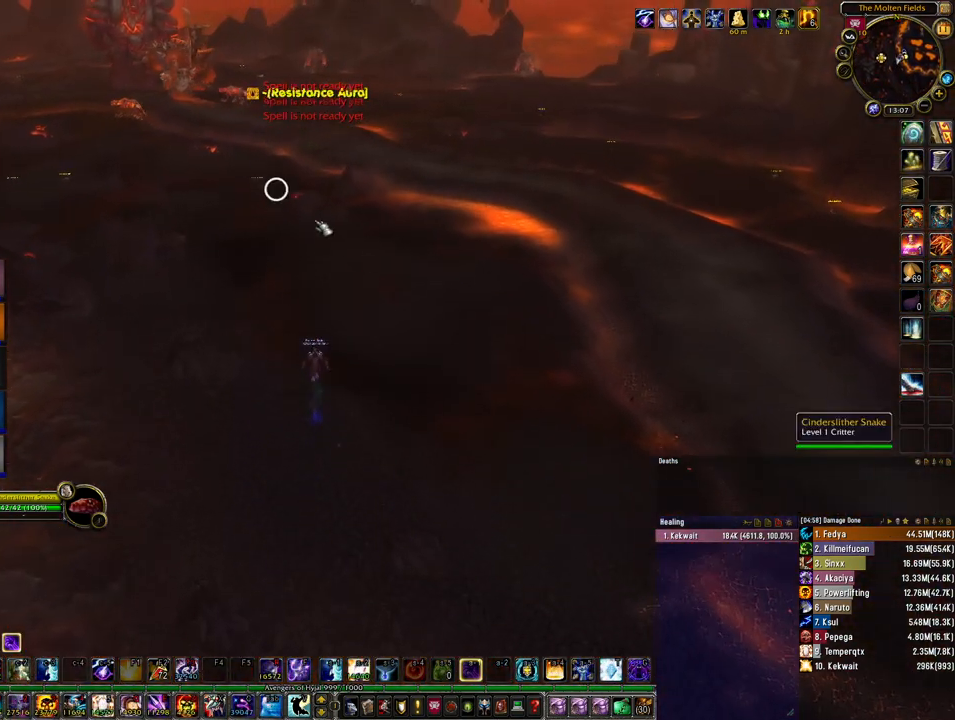
{"keys": ["d"], "mouse": ["right"], "events": [[100, "mouse_right", "down"]]}
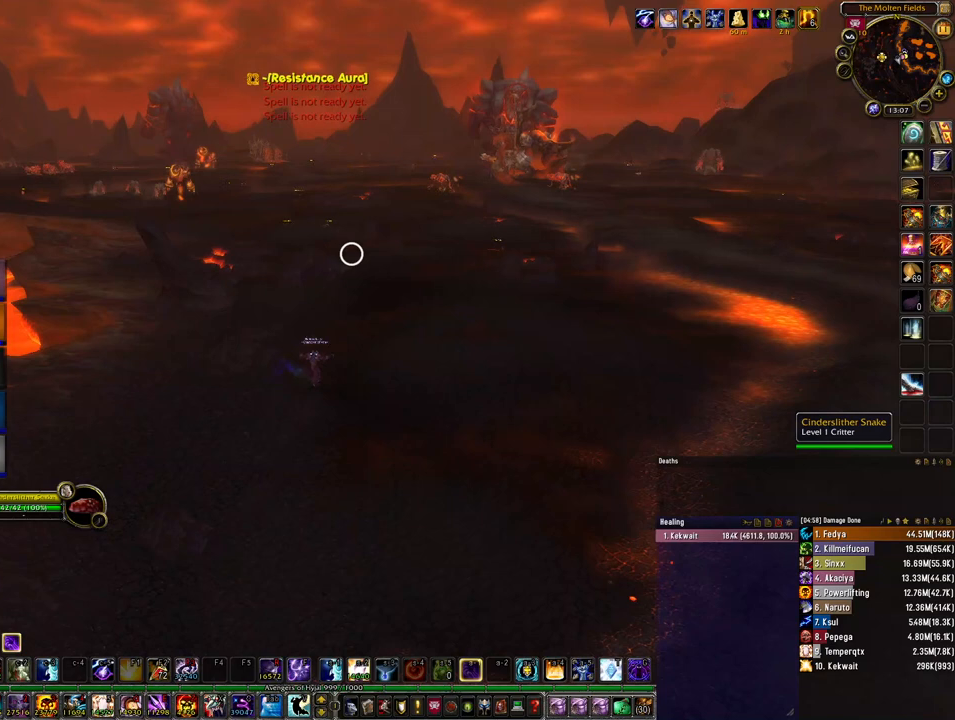
{"keys": ["d"], "mouse": ["right"], "events": []}
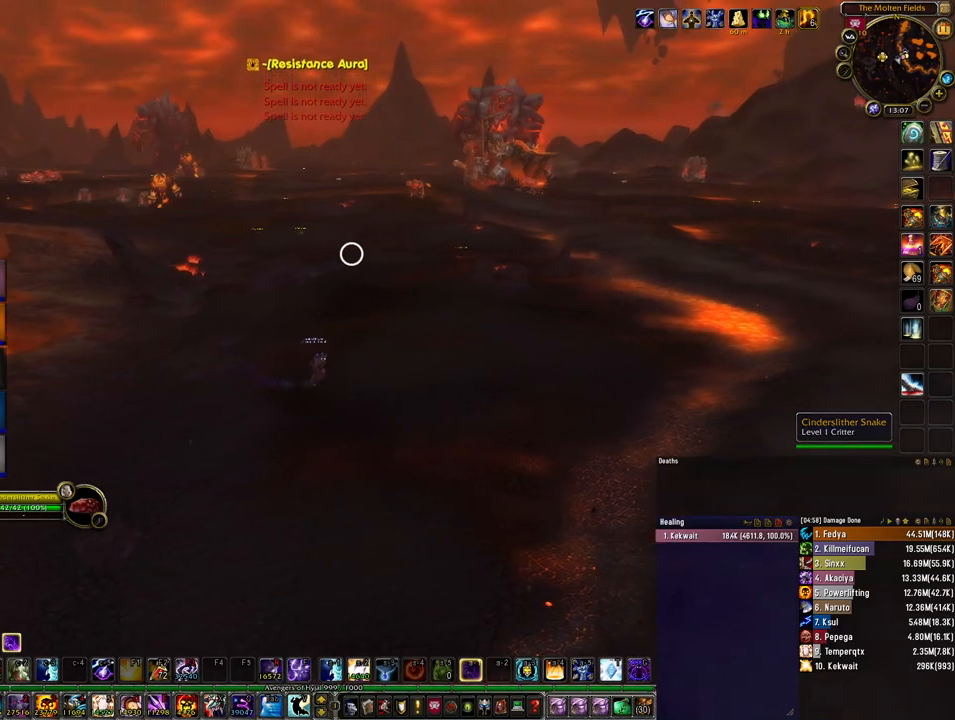
{"keys": ["d"], "mouse": ["right"], "events": []}